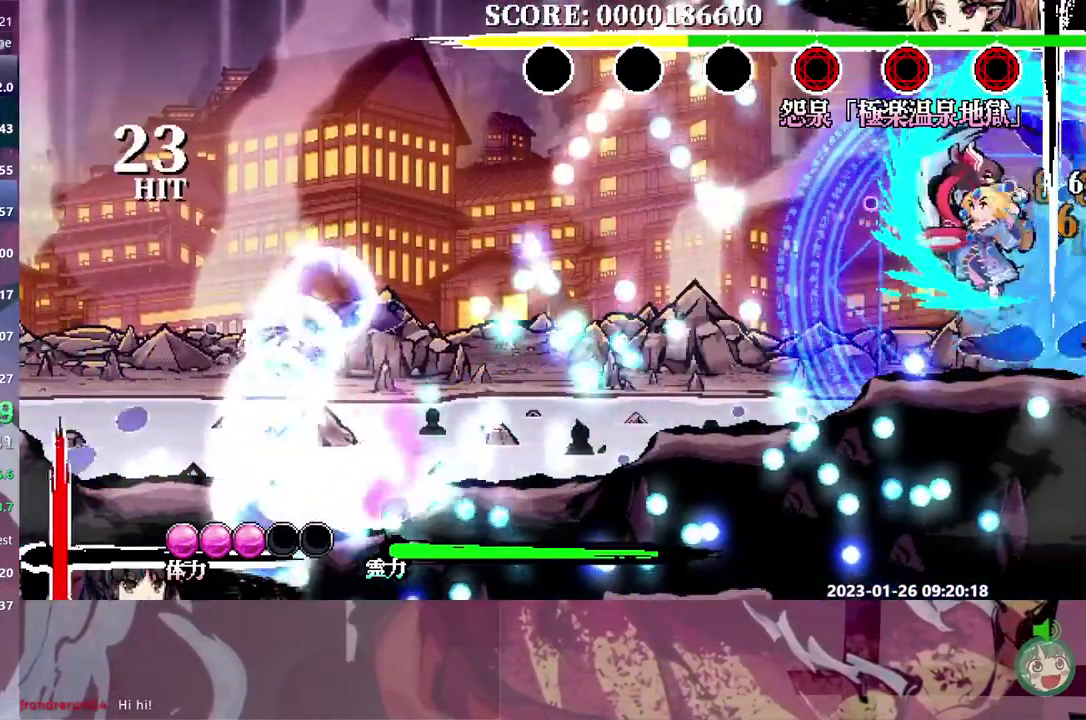
Gameplay with a controller (Nintendo layout); each line is a JSON object with the inputs held at the frame after it. "events" lists button and stick changes between this image and that frame as [ms after this image, input, new state], when the widget could be followed in between. Not read: L3 R3 left_stick.
{"buttons": ["DPAD_LEFT"], "events": []}
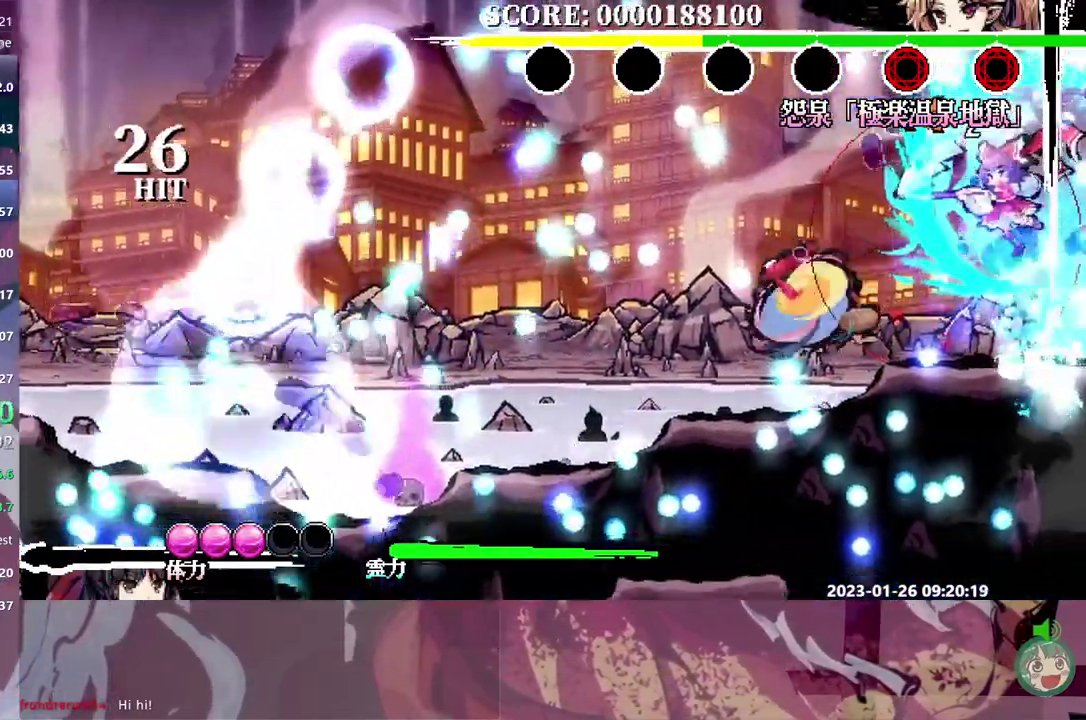
{"buttons": ["DPAD_LEFT"], "events": []}
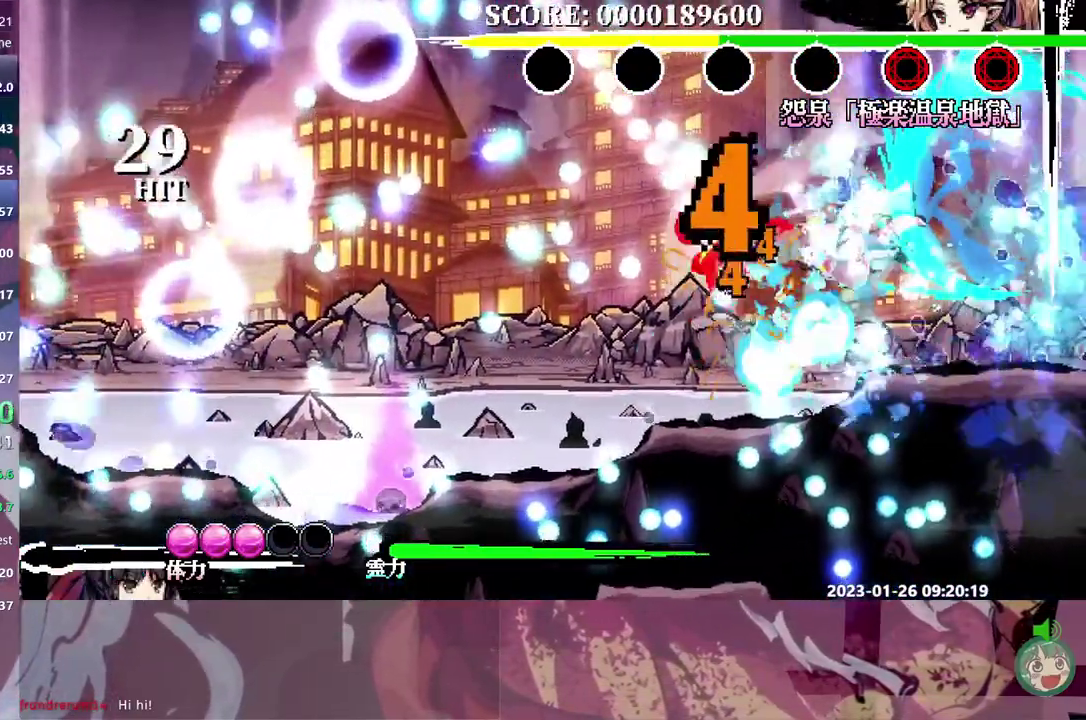
{"buttons": ["DPAD_UP"], "events": [[150, "DPAD_LEFT", "up"], [417, "DPAD_UP", "down"]]}
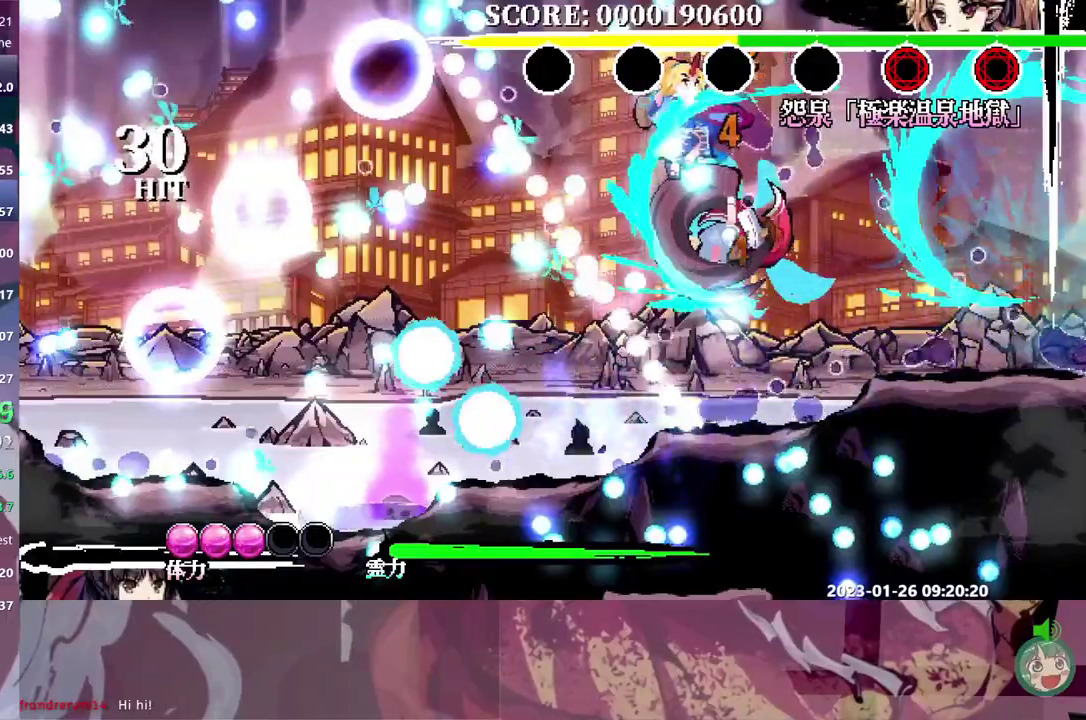
{"buttons": ["DPAD_UP"], "events": []}
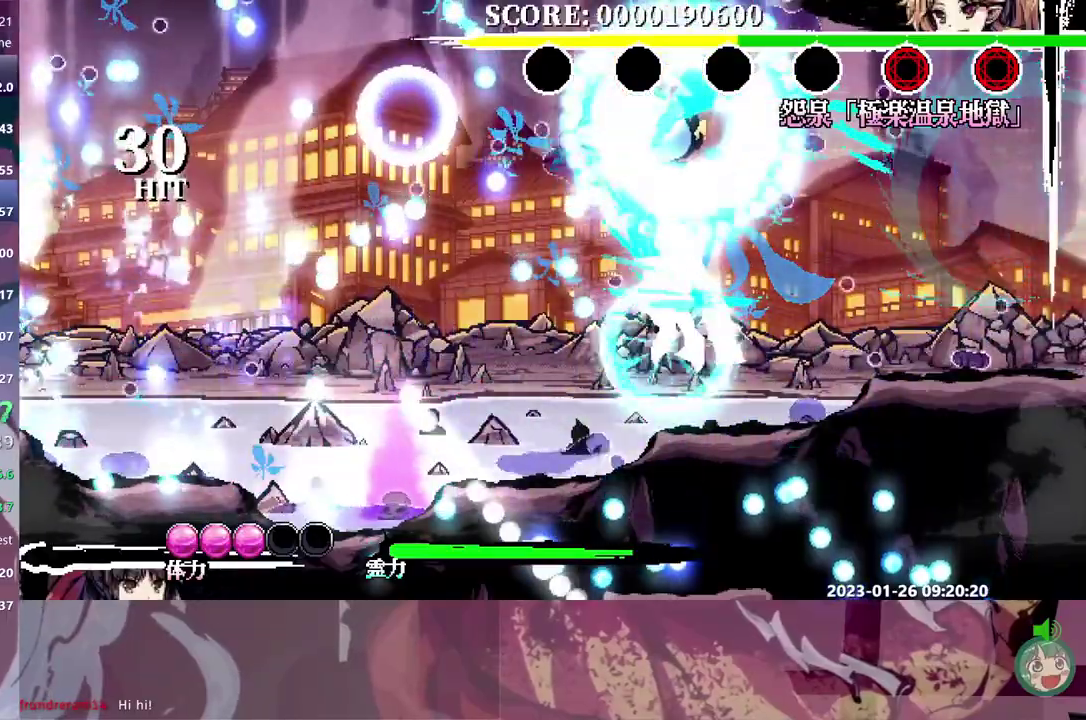
{"buttons": ["DPAD_UP"], "events": []}
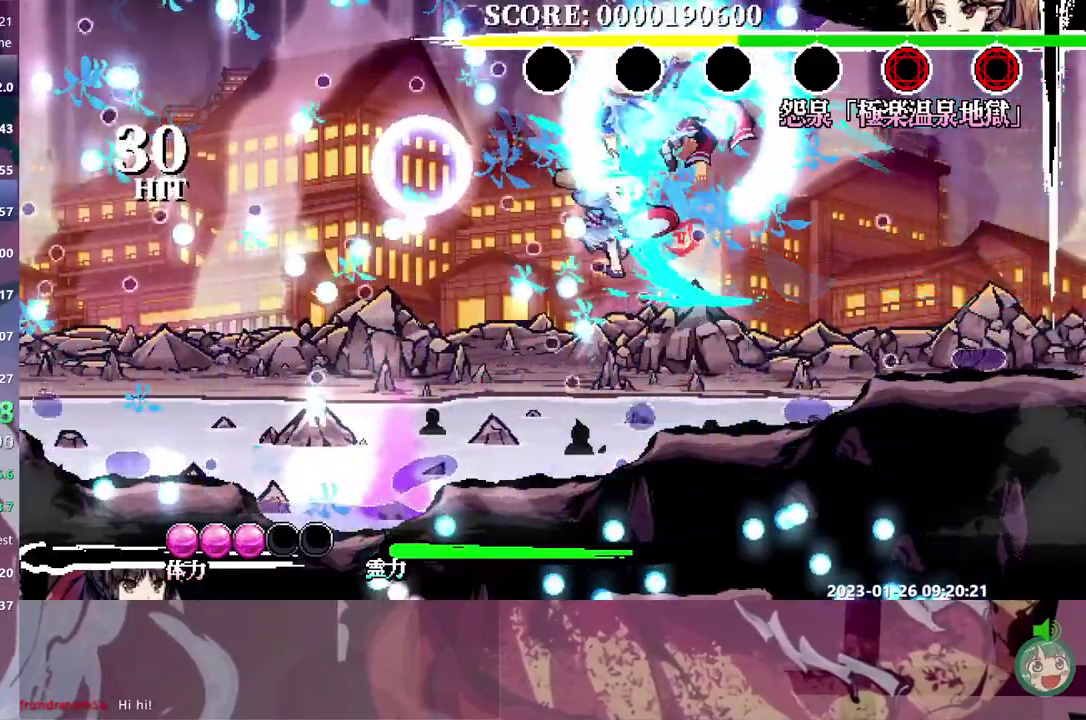
{"buttons": [], "events": [[133, "DPAD_UP", "up"]]}
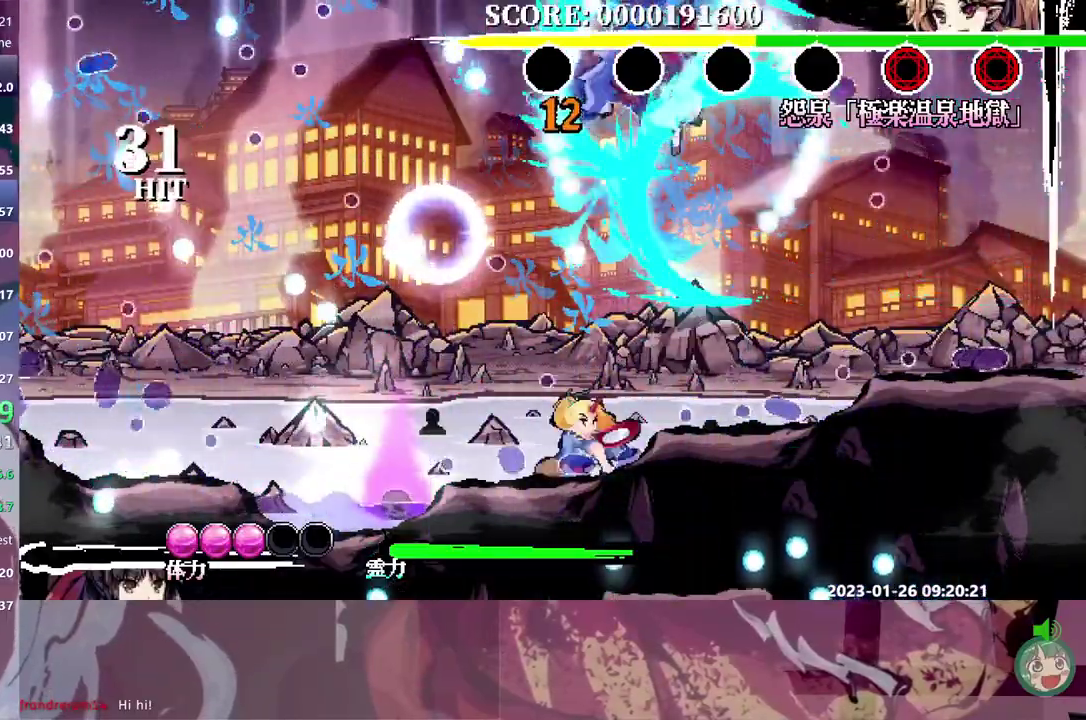
{"buttons": [], "events": []}